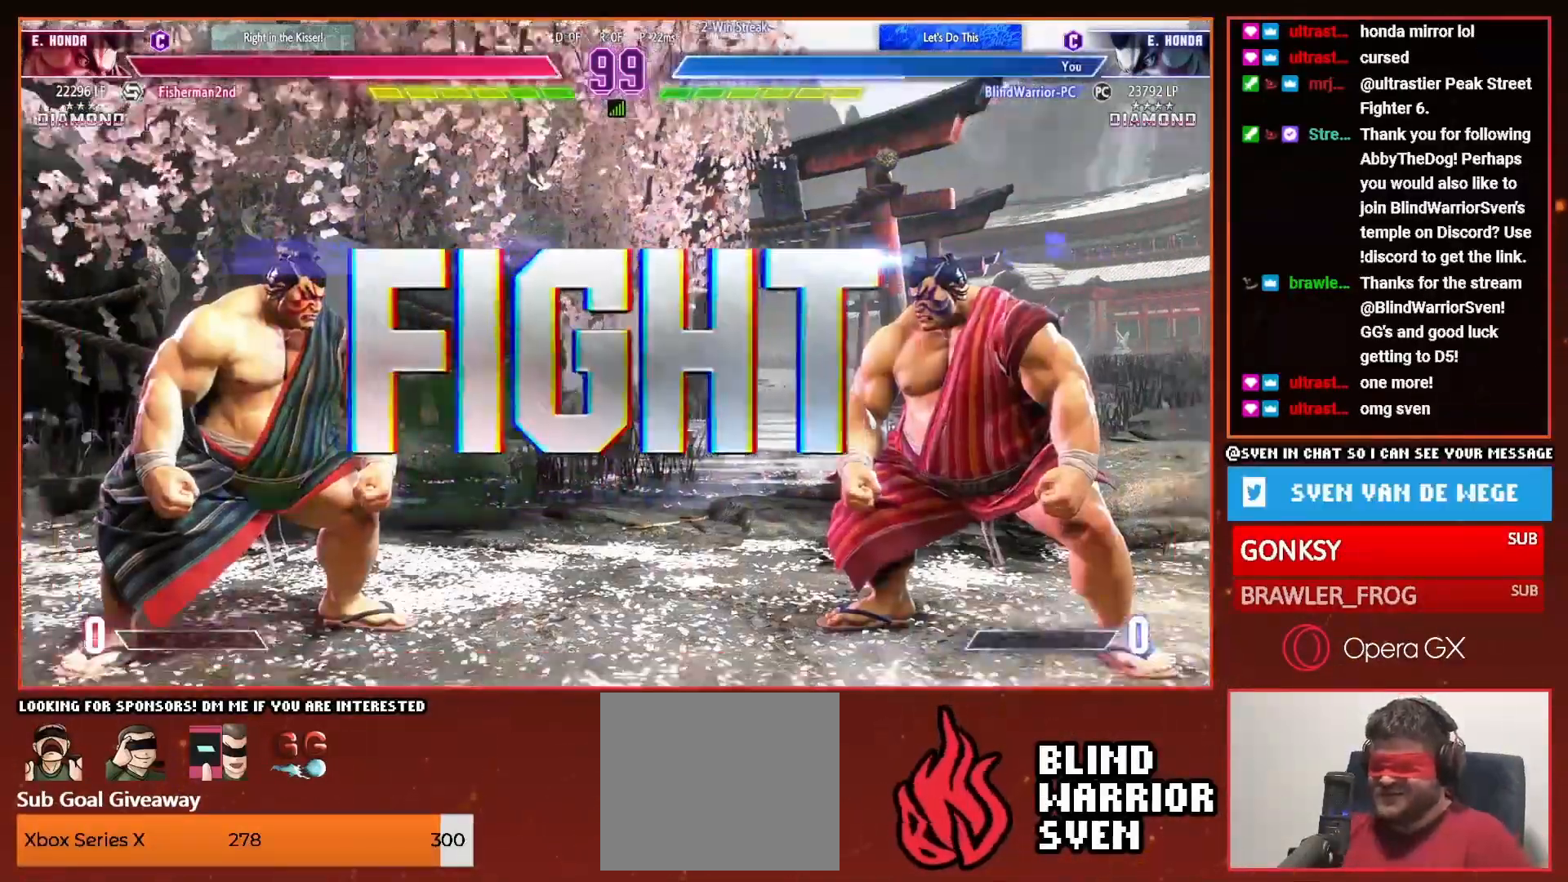
Gameplay with a controller (PlayStation layout); each line is a JSON object with the inputs held at the frame after it (dt_ms = milliseconds from this image to that frame). "events" lists button and stick changes between this image and that frame as [ms after this image, input, new state], when the widget could be followed in between. Not read: left_stick right_stick.
{"dt_ms": 500, "buttons": ["DPAD_RIGHT"], "events": [[300, "DPAD_RIGHT", "down"]]}
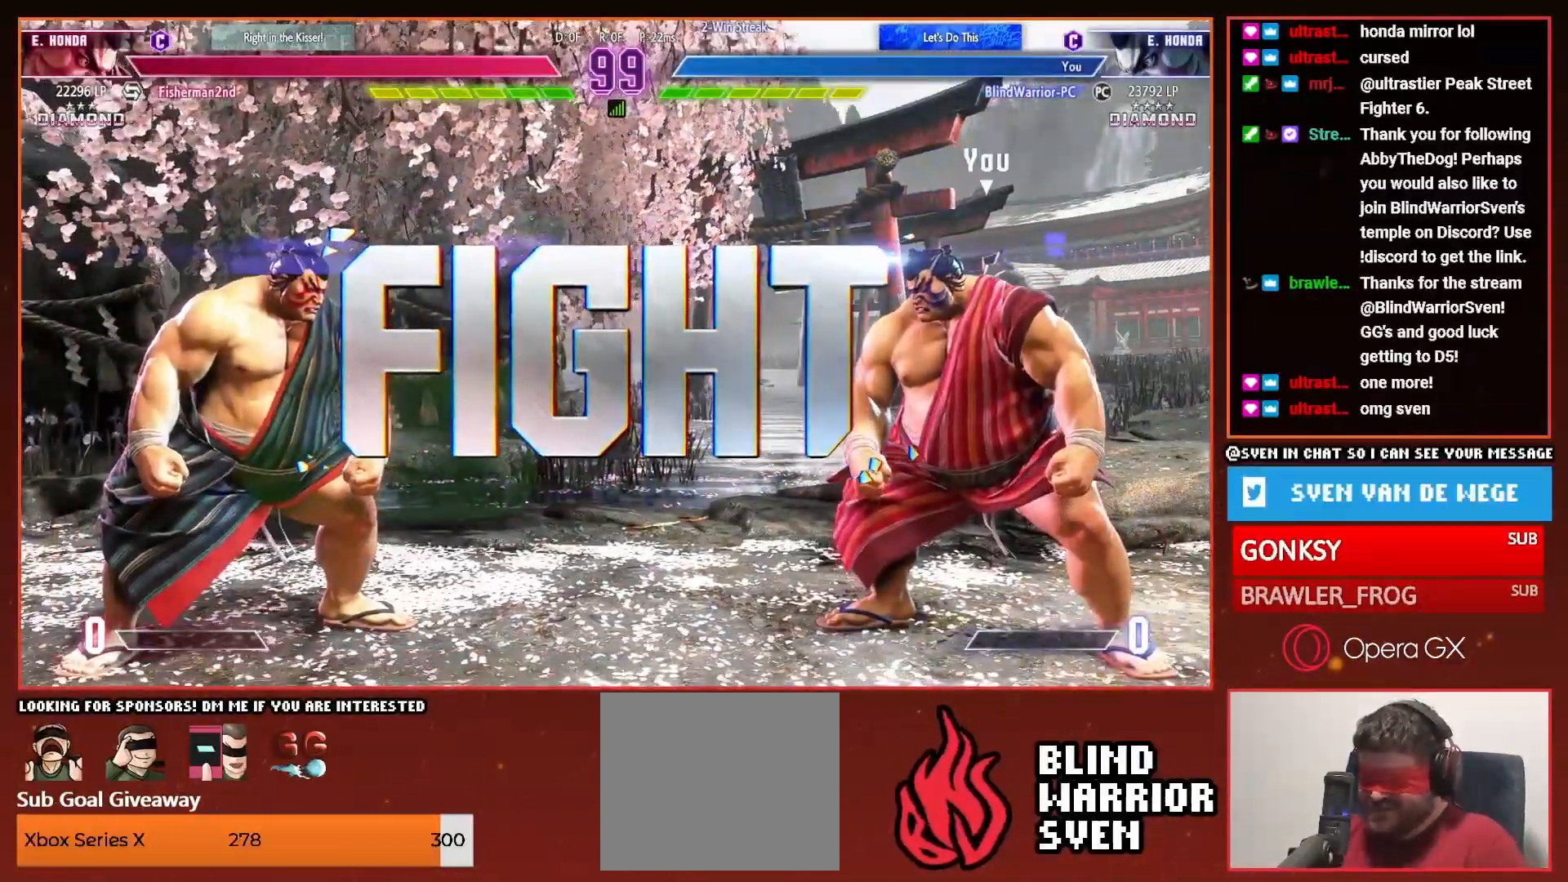
{"dt_ms": 500, "buttons": ["DPAD_RIGHT"]}
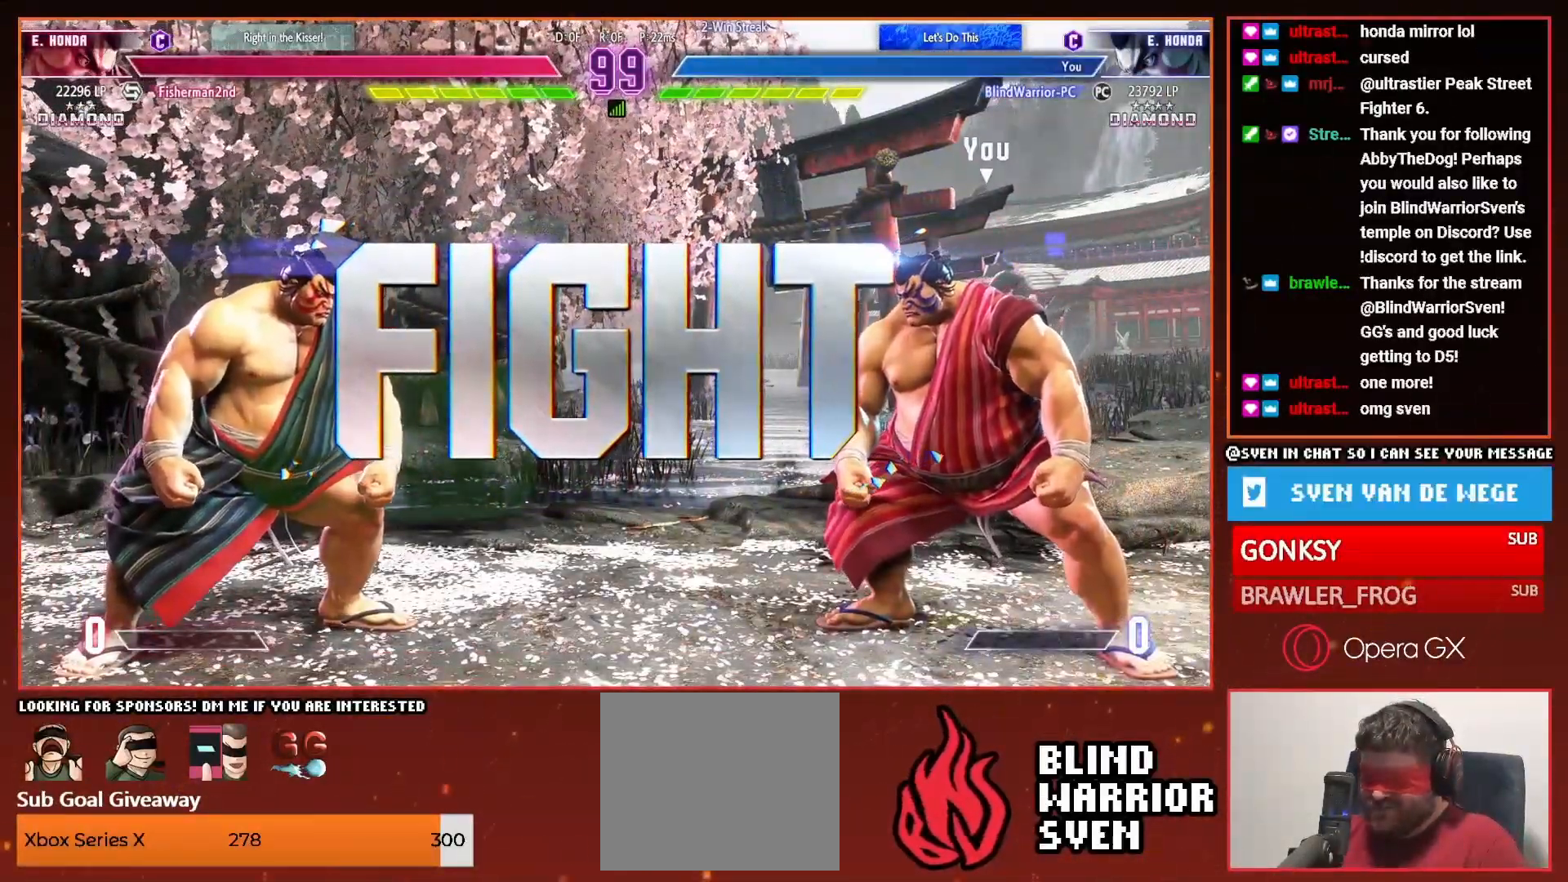
{"dt_ms": 500, "buttons": ["DPAD_RIGHT"], "events": []}
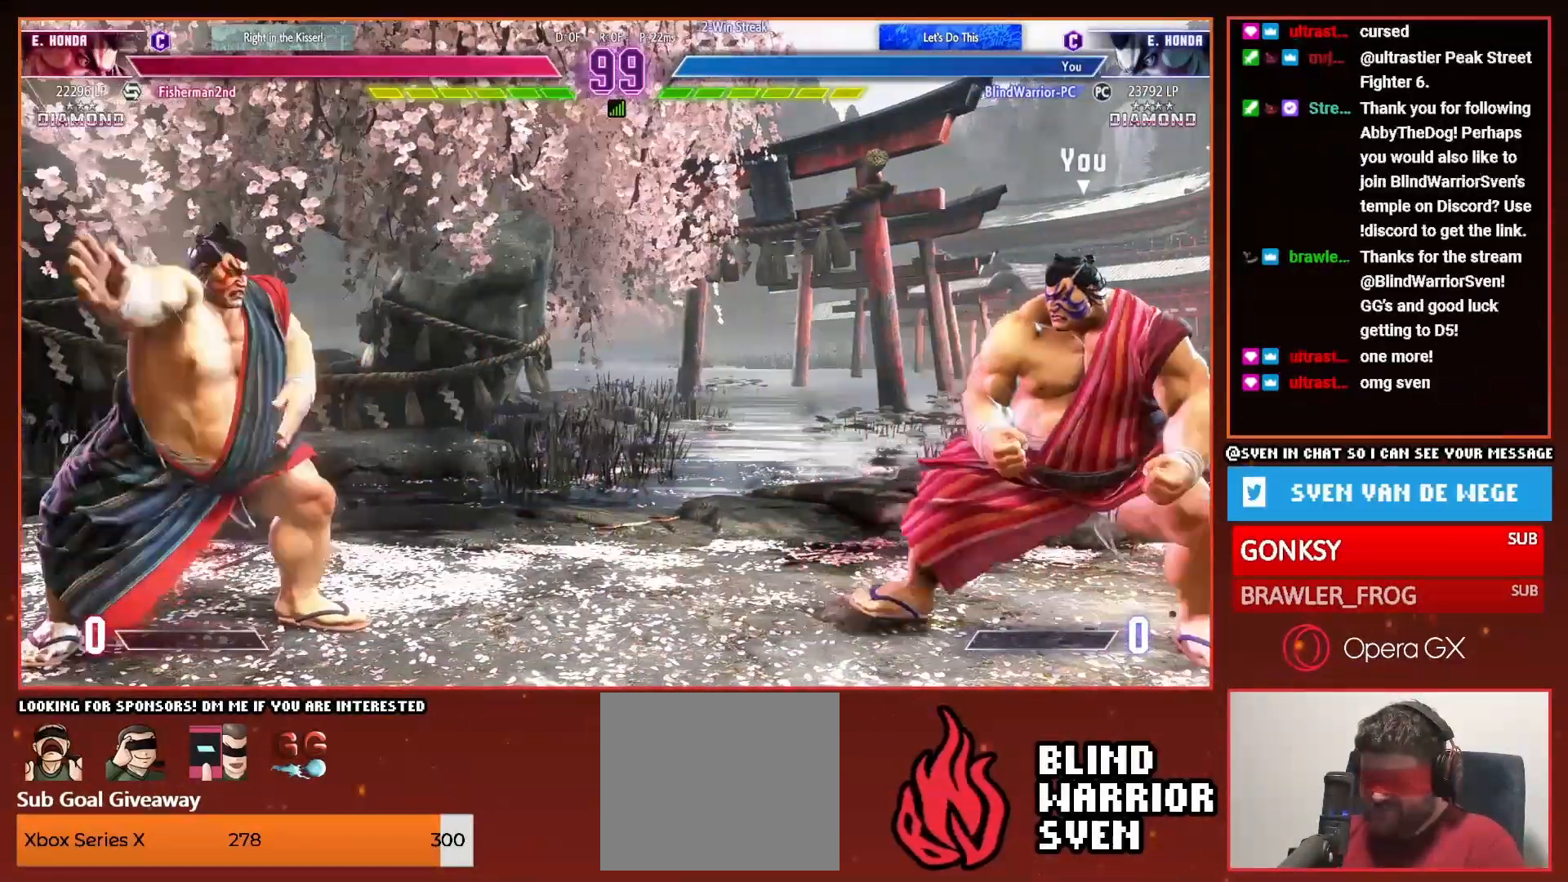
{"dt_ms": 500, "buttons": [], "events": [[500, "DPAD_RIGHT", "up"]]}
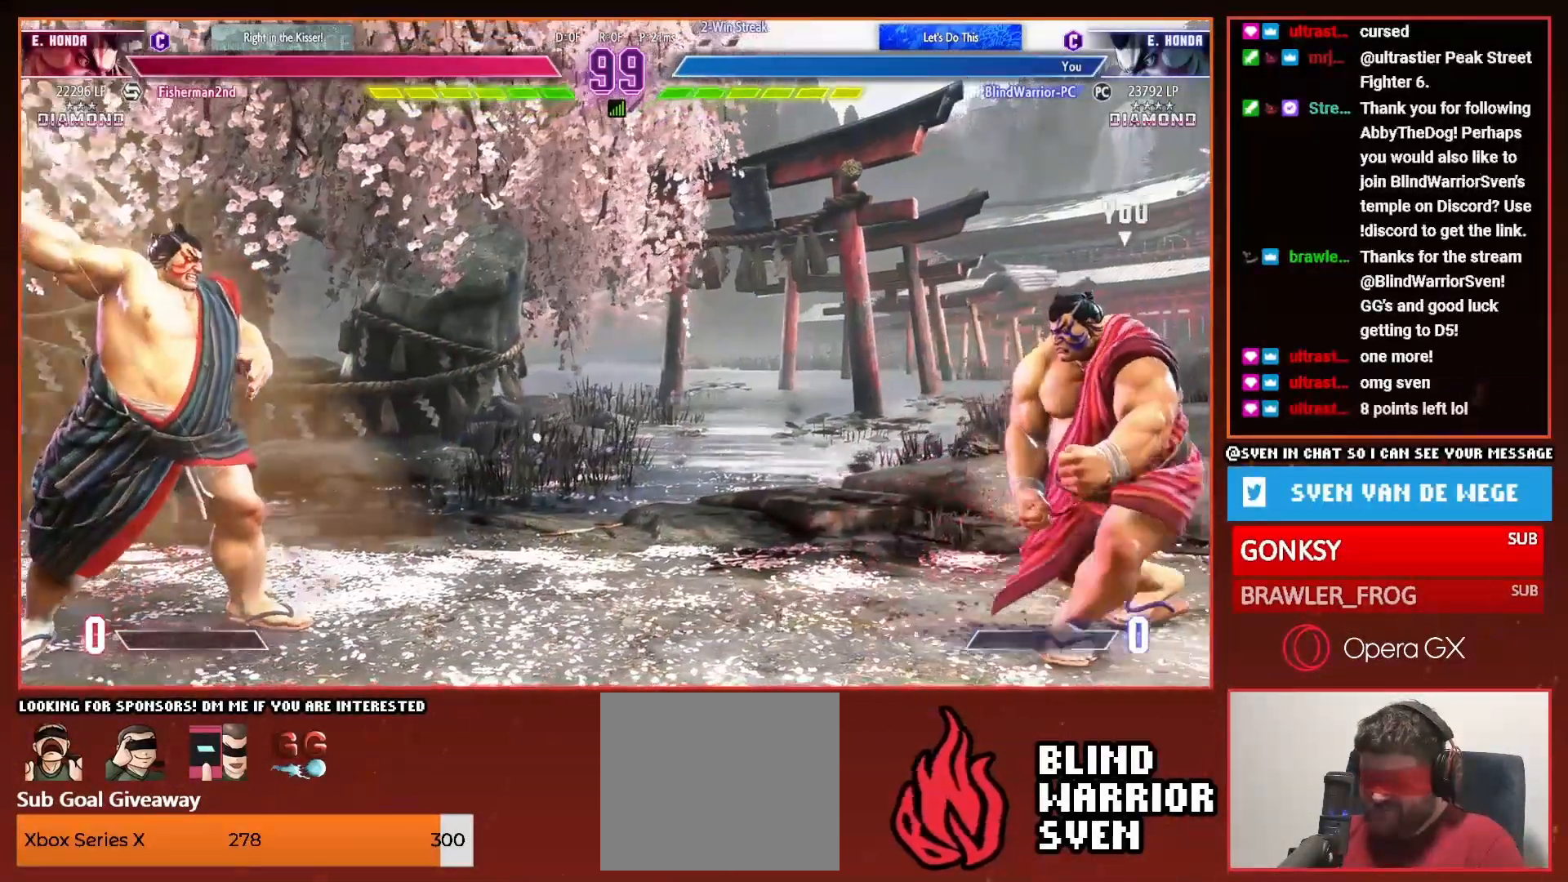
{"dt_ms": 500, "buttons": ["DPAD_RIGHT"], "events": [[50, "DPAD_LEFT", "down"], [83, "R1", "down"], [150, "DPAD_LEFT", "up"], [150, "R1", "up"], [233, "DPAD_RIGHT", "down"]]}
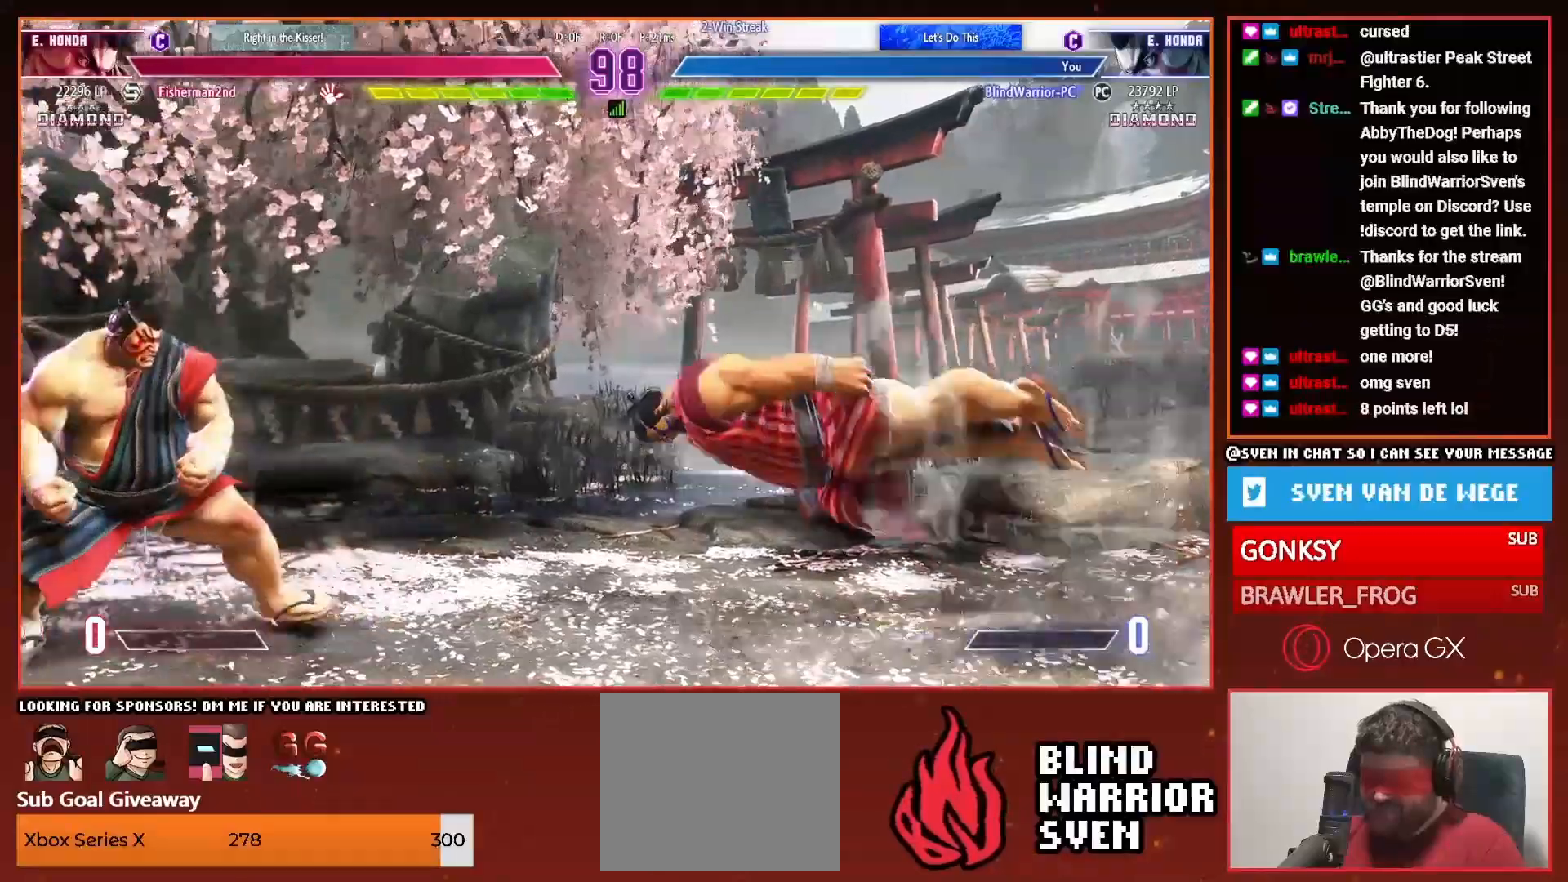
{"dt_ms": 500, "buttons": ["DPAD_RIGHT"], "events": []}
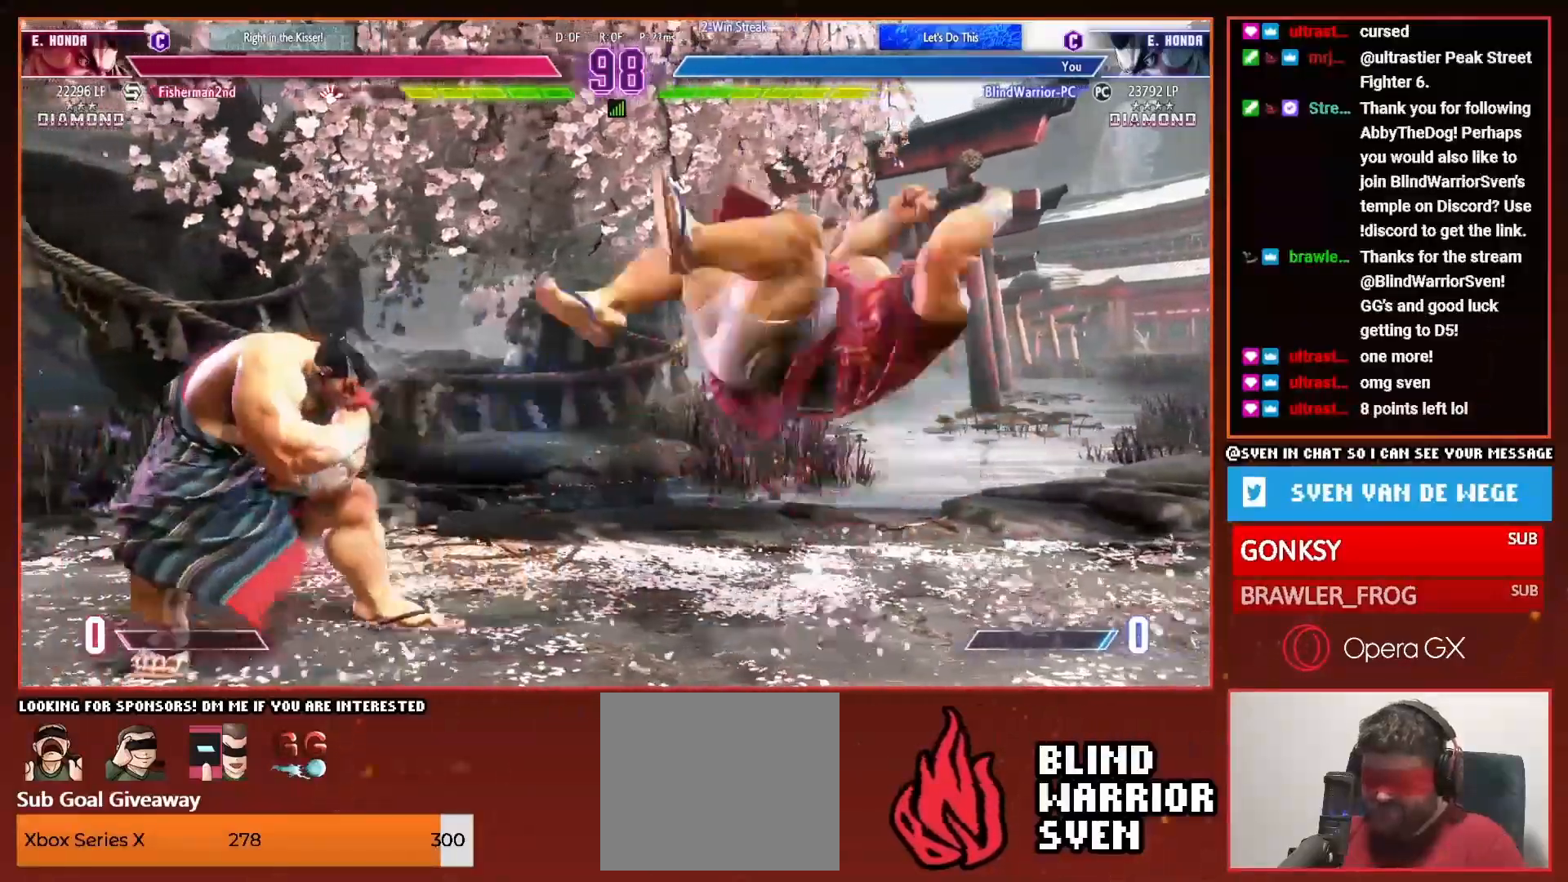
{"dt_ms": 500, "buttons": ["DPAD_RIGHT"], "events": []}
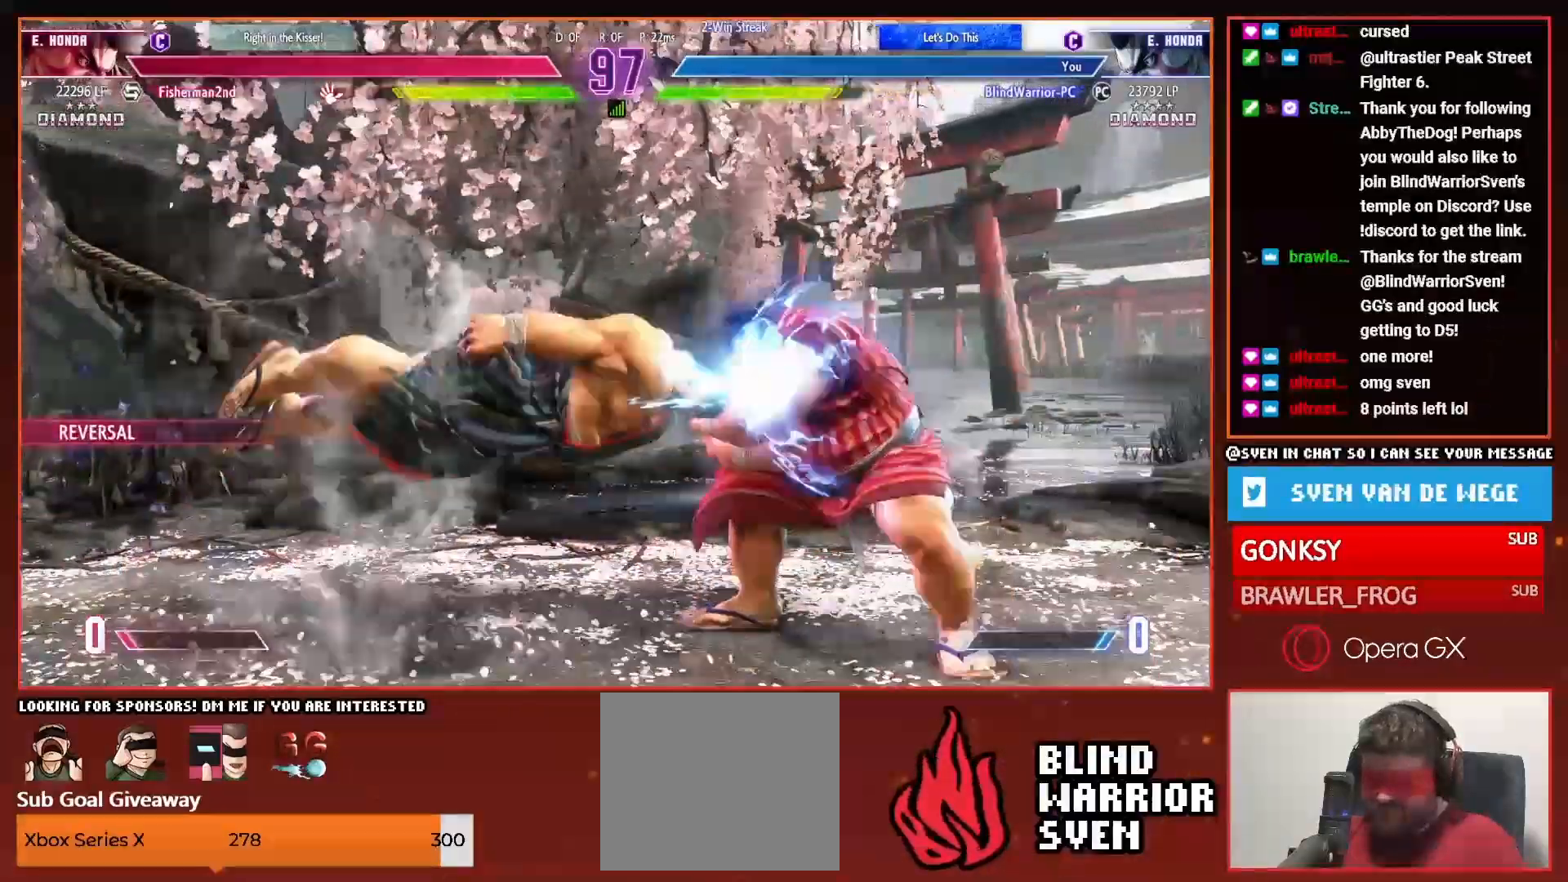
{"dt_ms": 500, "buttons": ["DPAD_RIGHT"], "events": [[50, "CIRCLE", "down"], [50, "TRIANGLE", "down"], [350, "CIRCLE", "up"], [383, "TRIANGLE", "up"]]}
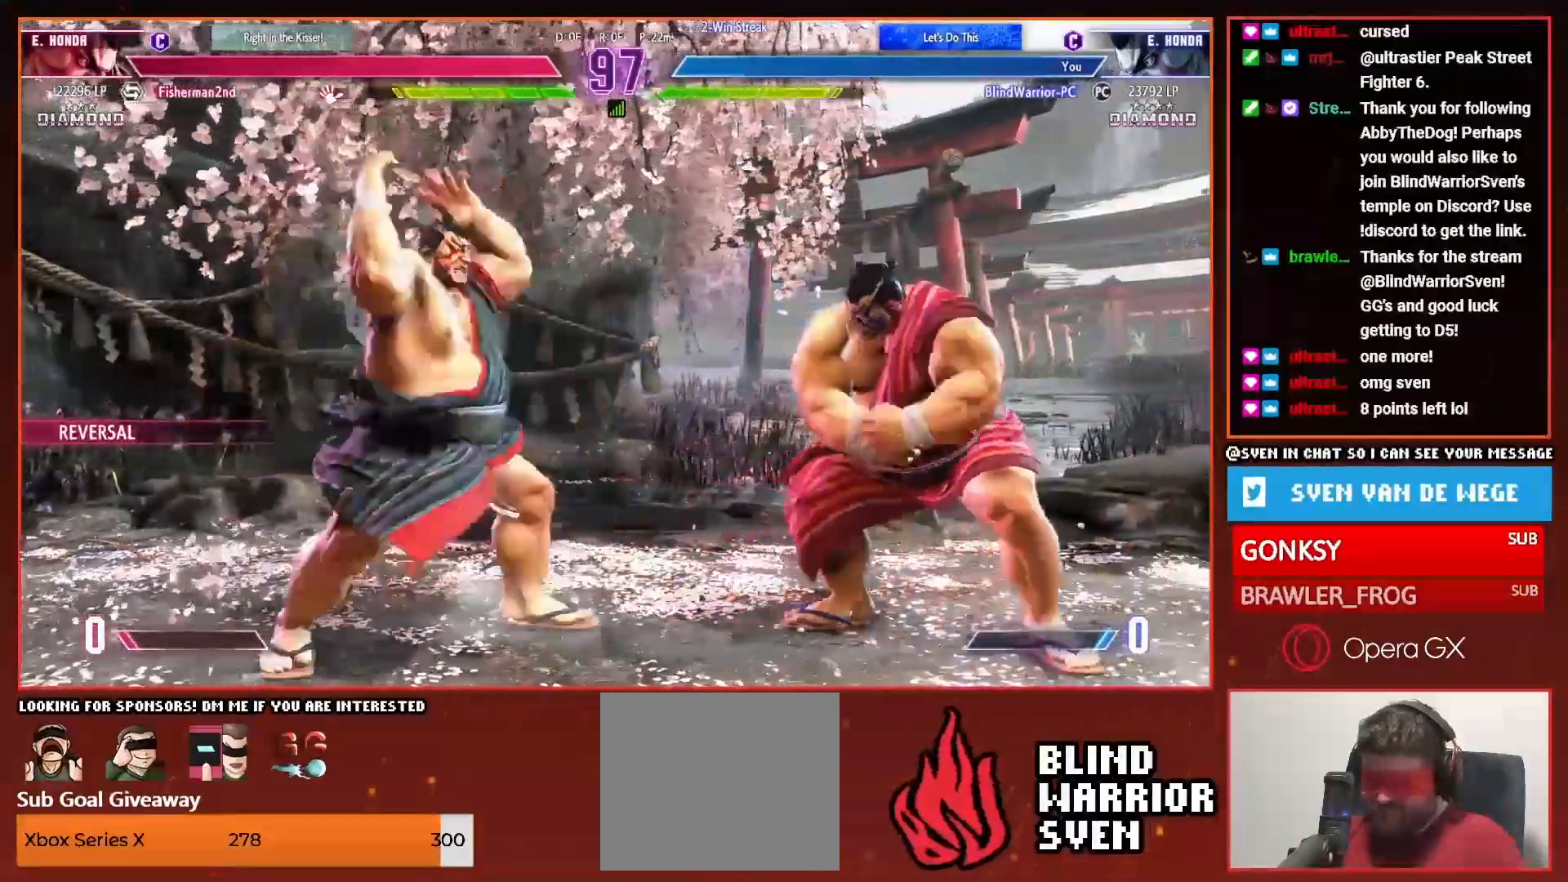
{"dt_ms": 500, "buttons": ["DPAD_RIGHT"]}
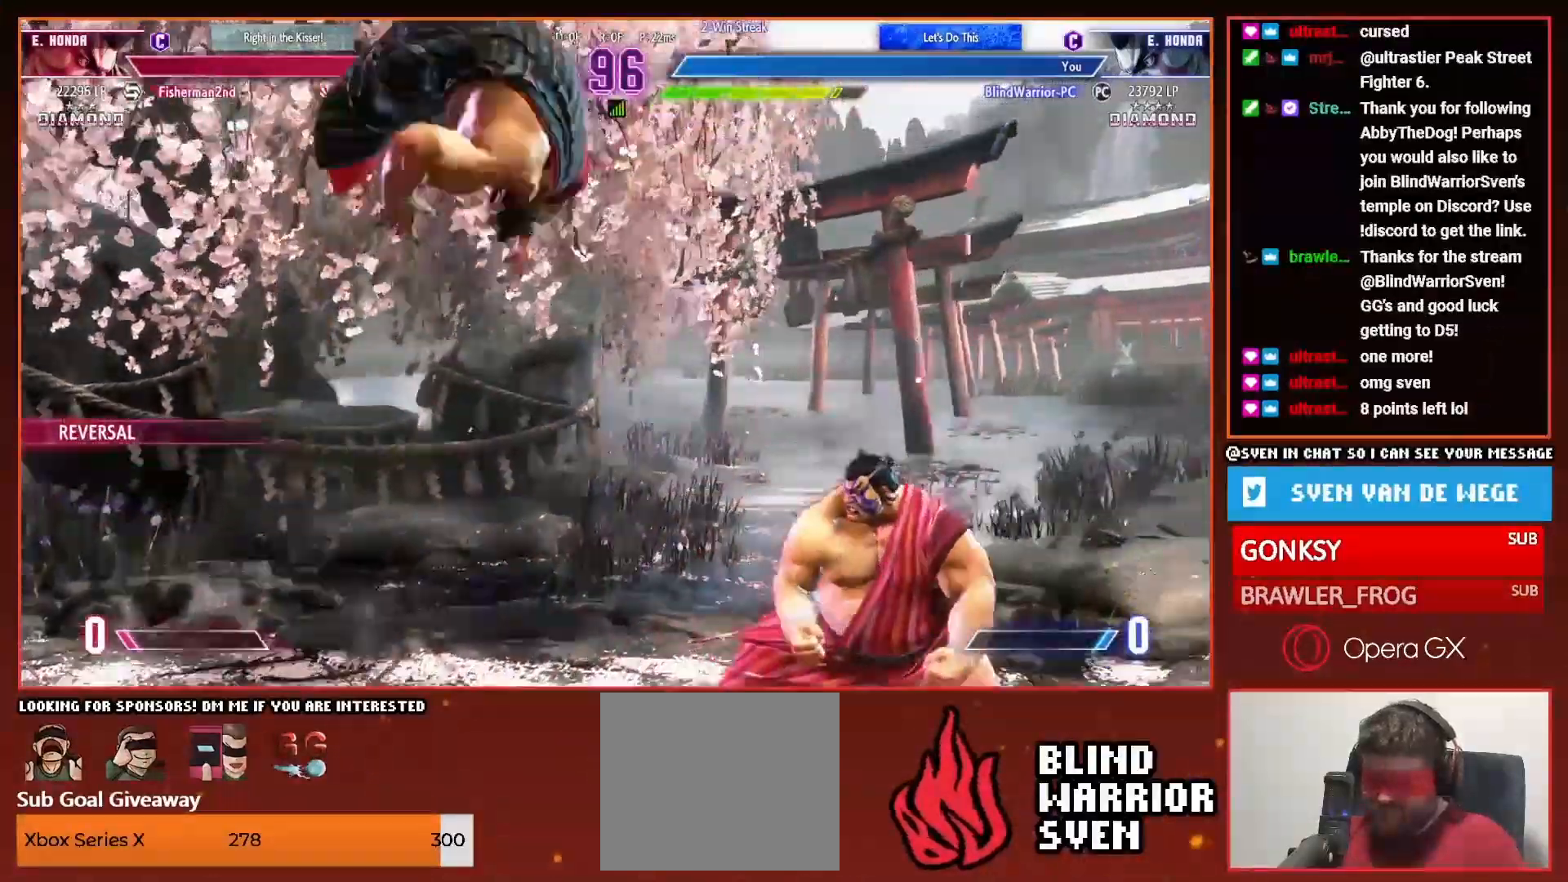
{"dt_ms": 1000, "buttons": ["DPAD_RIGHT"]}
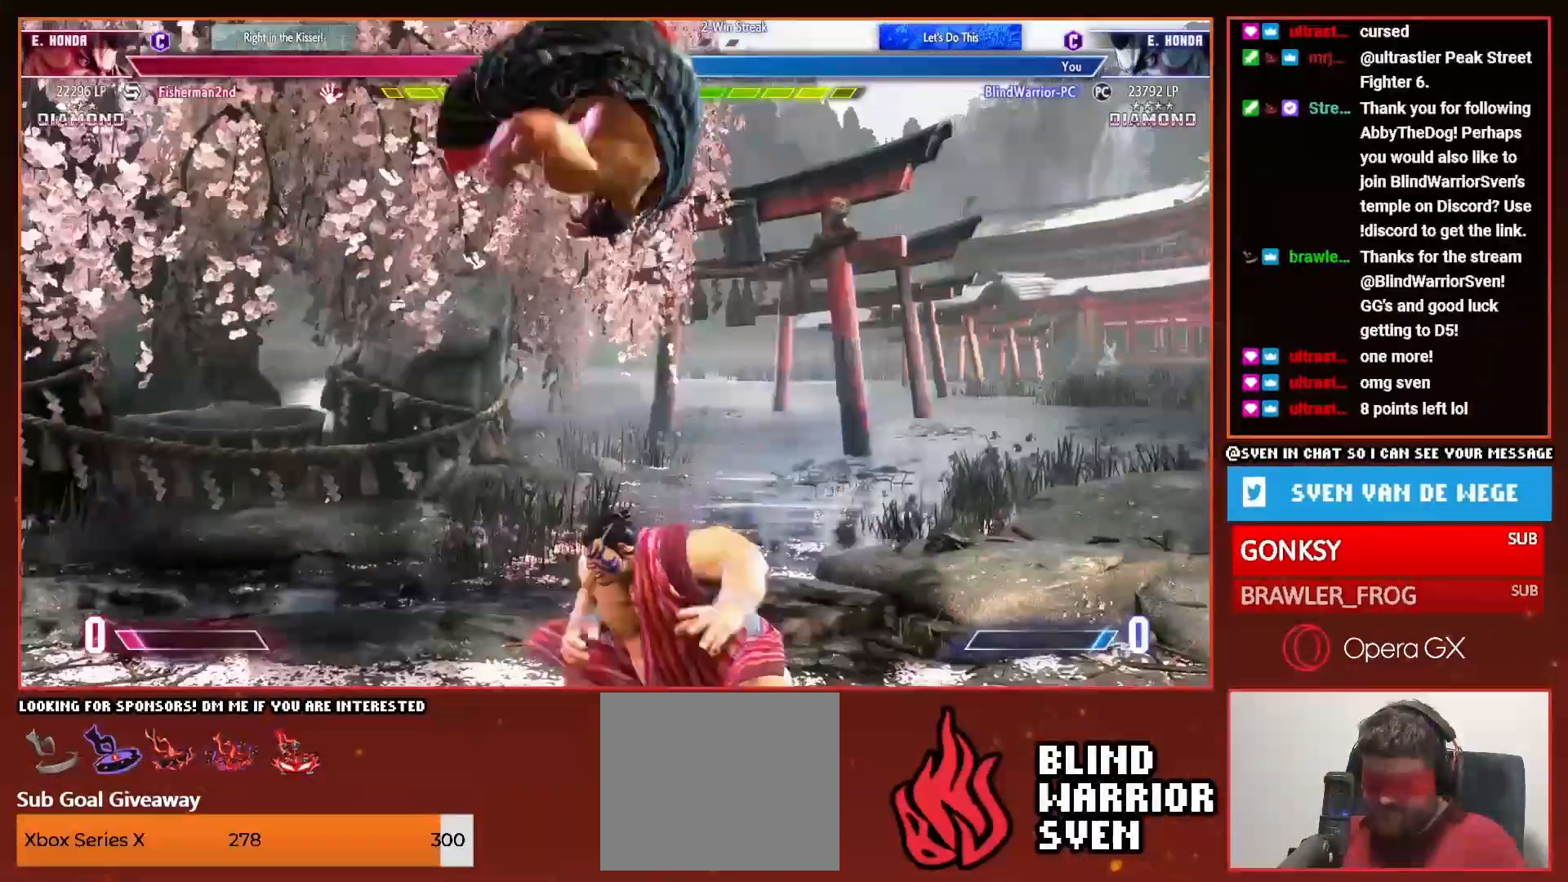
{"dt_ms": 500, "buttons": ["DPAD_LEFT"]}
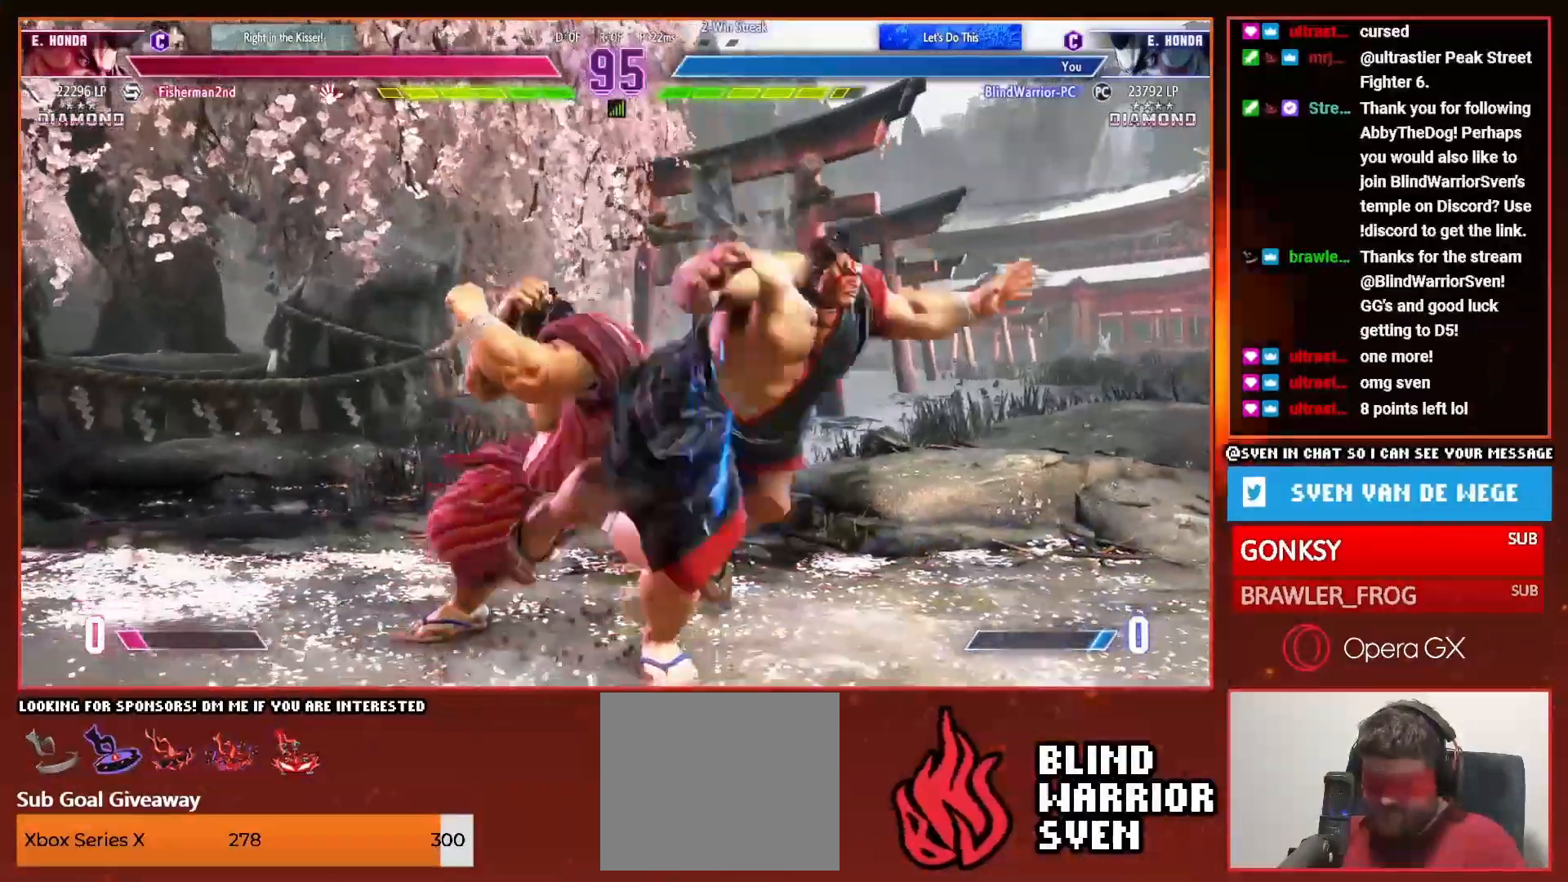
{"dt_ms": 500, "buttons": ["DPAD_LEFT"], "events": [[50, "CROSS", "down"], [133, "CROSS", "up"], [200, "DPAD_DOWN", "down"], [333, "DPAD_DOWN", "up"]]}
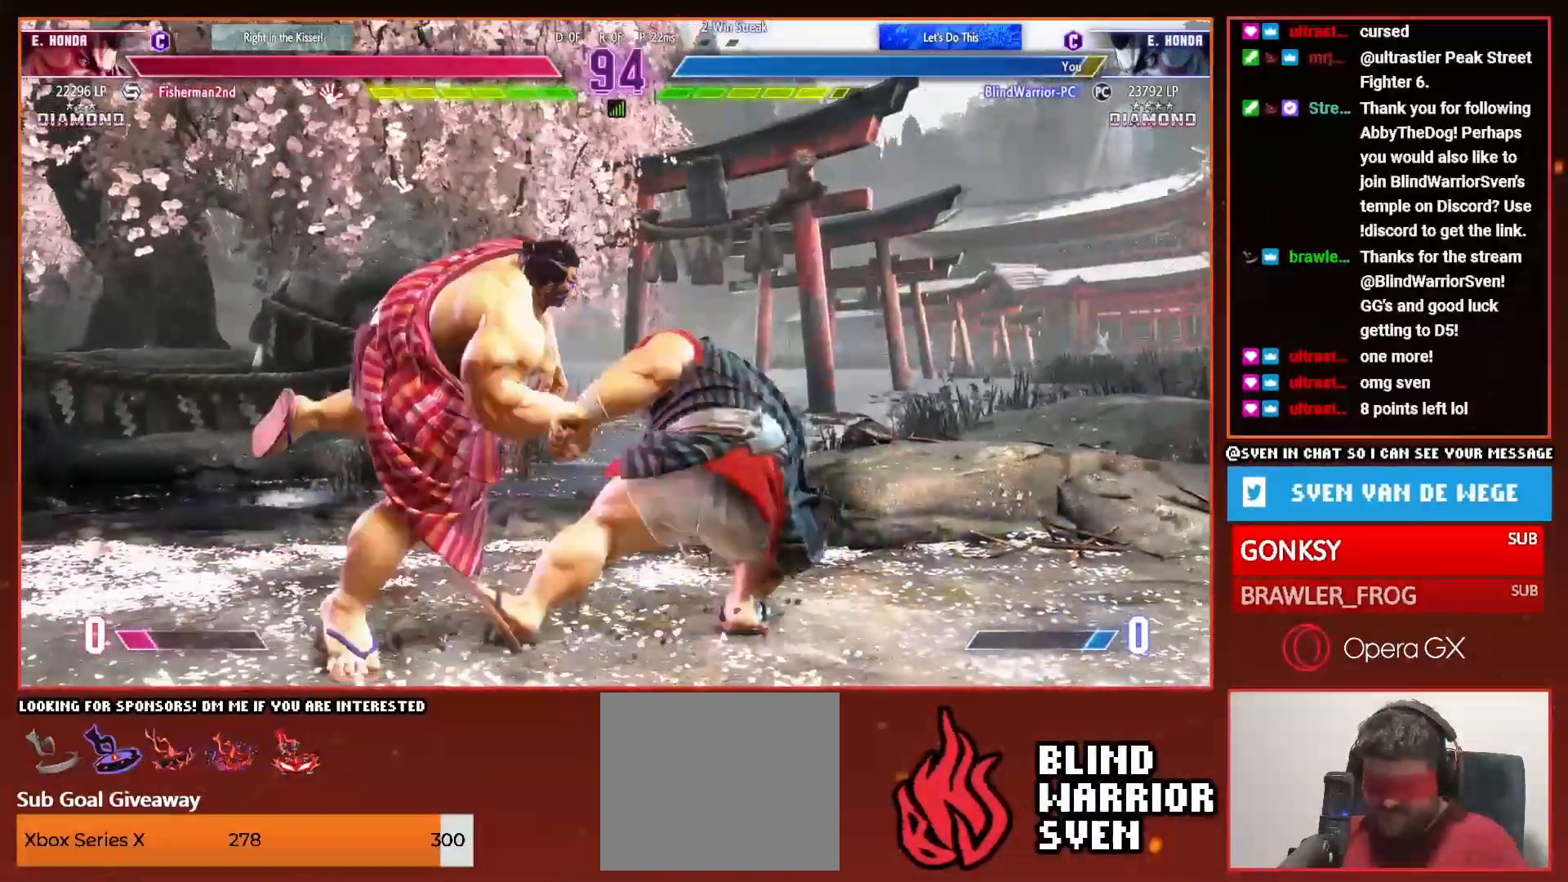
{"dt_ms": 500, "buttons": ["DPAD_LEFT"], "events": []}
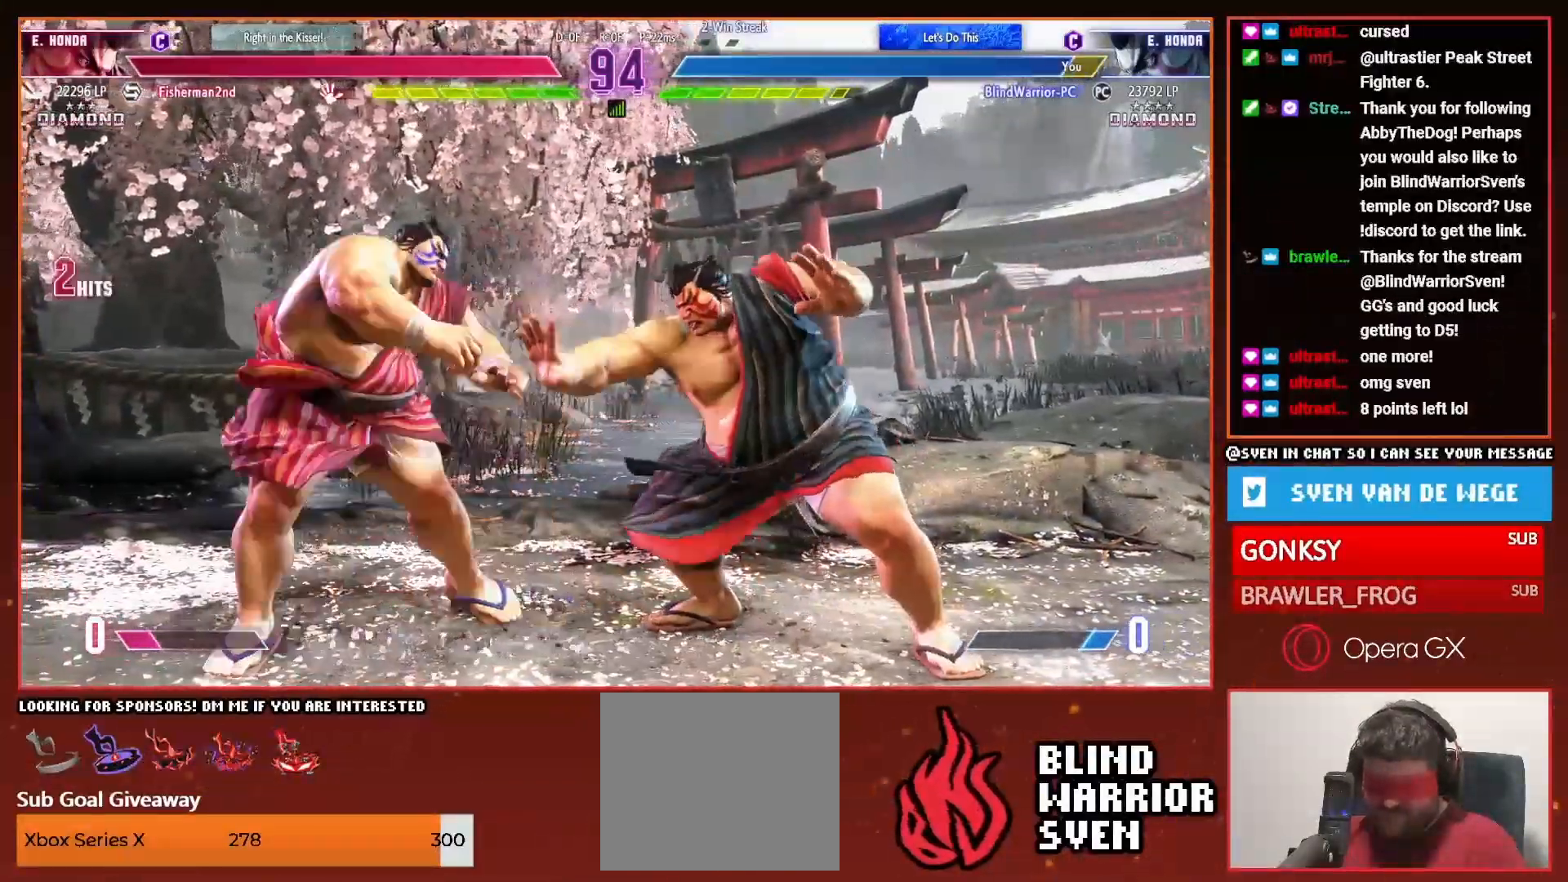
{"dt_ms": 500, "buttons": ["DPAD_LEFT"], "events": []}
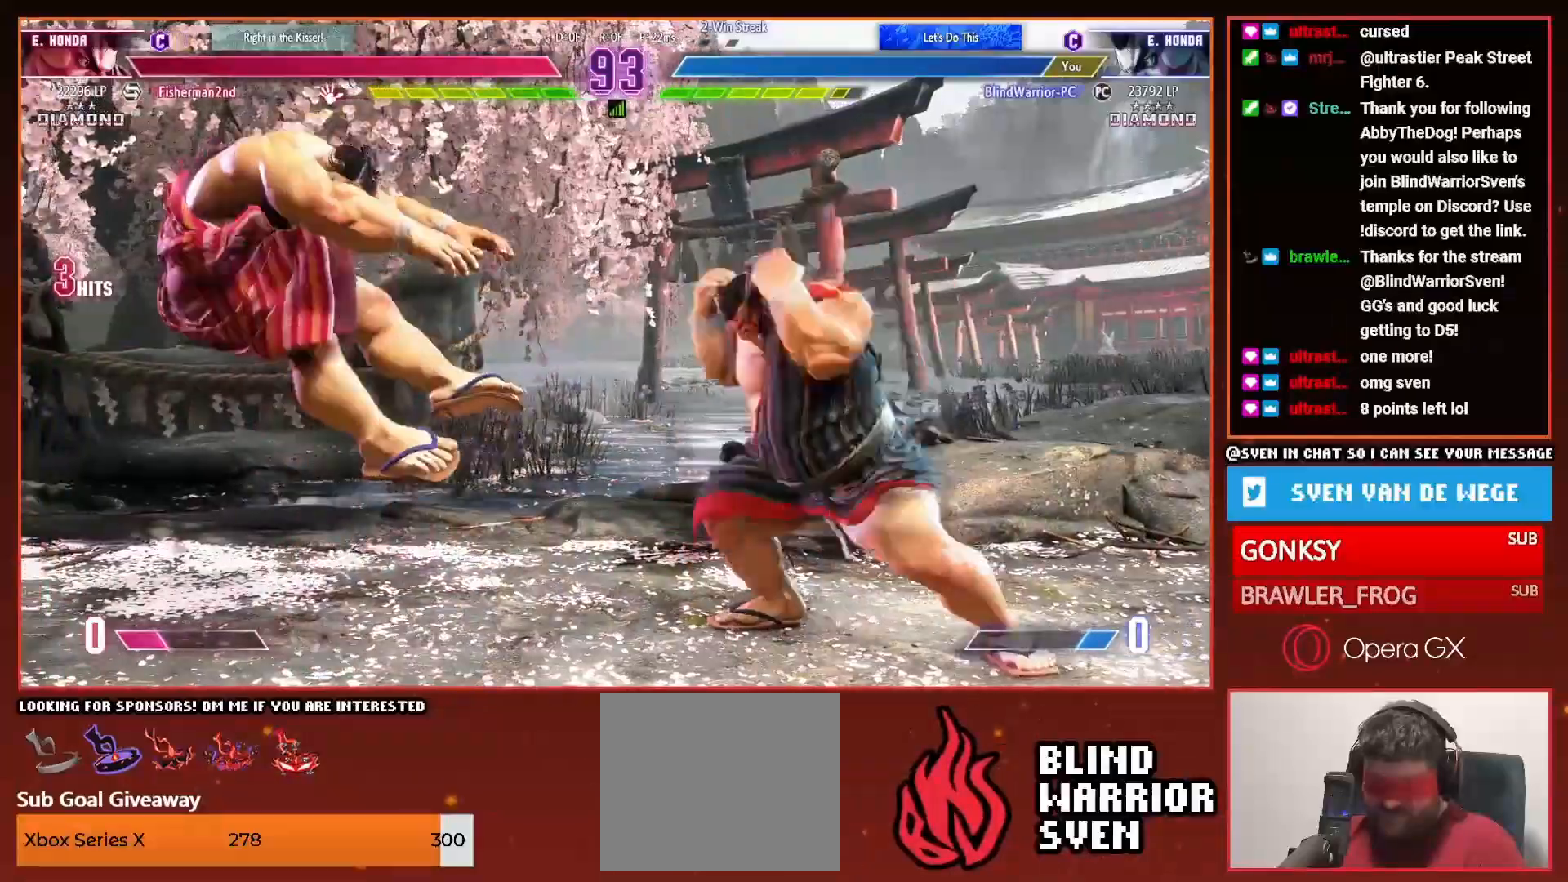
{"dt_ms": 500, "buttons": [], "events": [[500, "DPAD_LEFT", "up"]]}
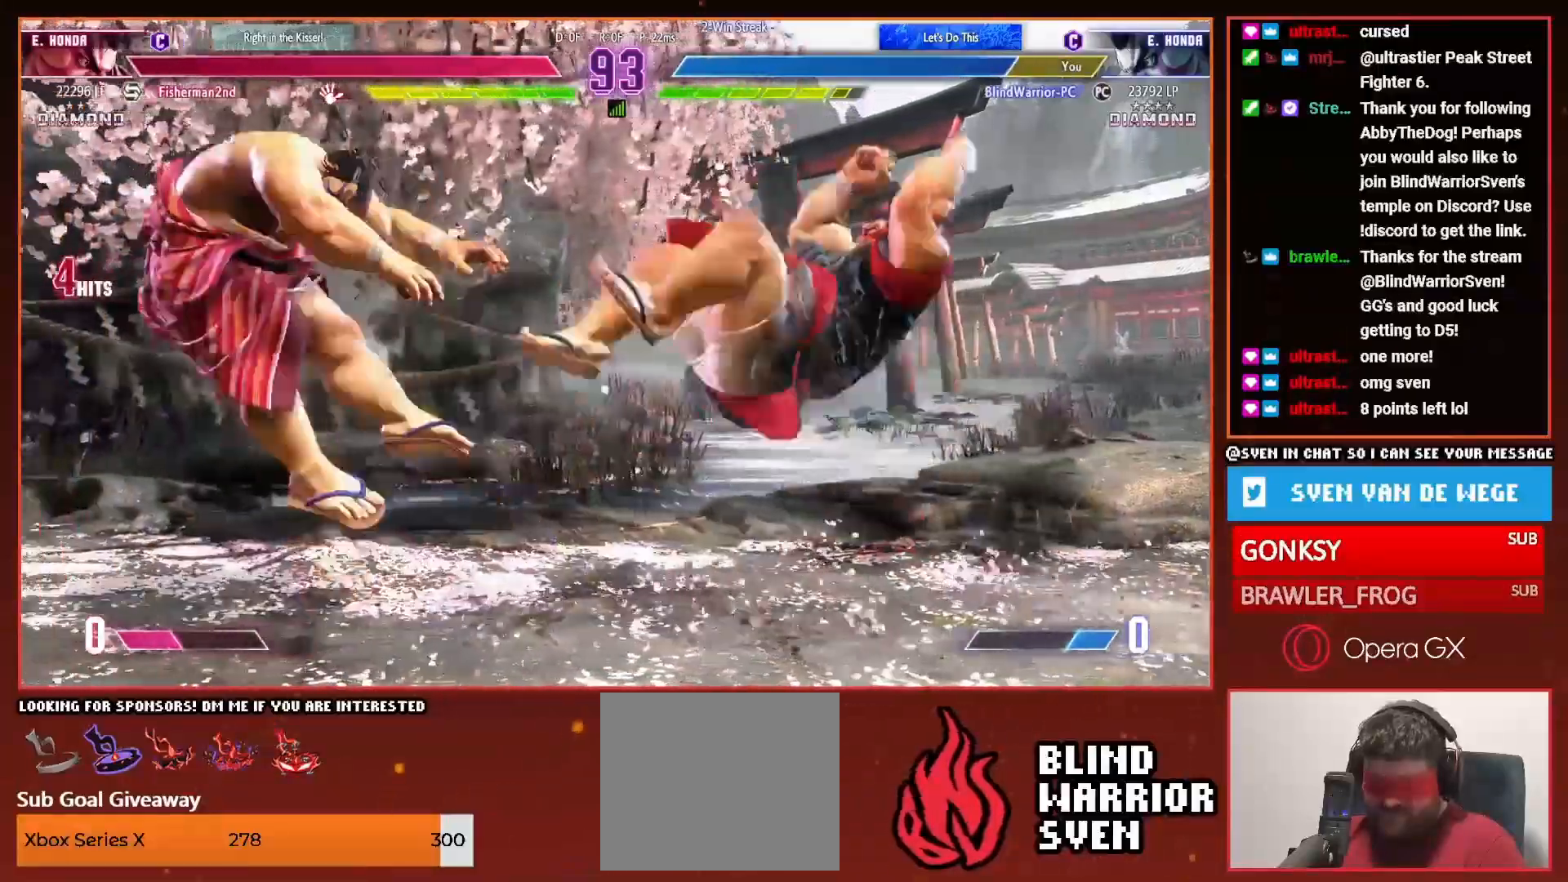
{"dt_ms": 500, "buttons": ["DPAD_LEFT"], "events": [[100, "DPAD_LEFT", "down"], [200, "DPAD_LEFT", "up"], [250, "DPAD_LEFT", "down"]]}
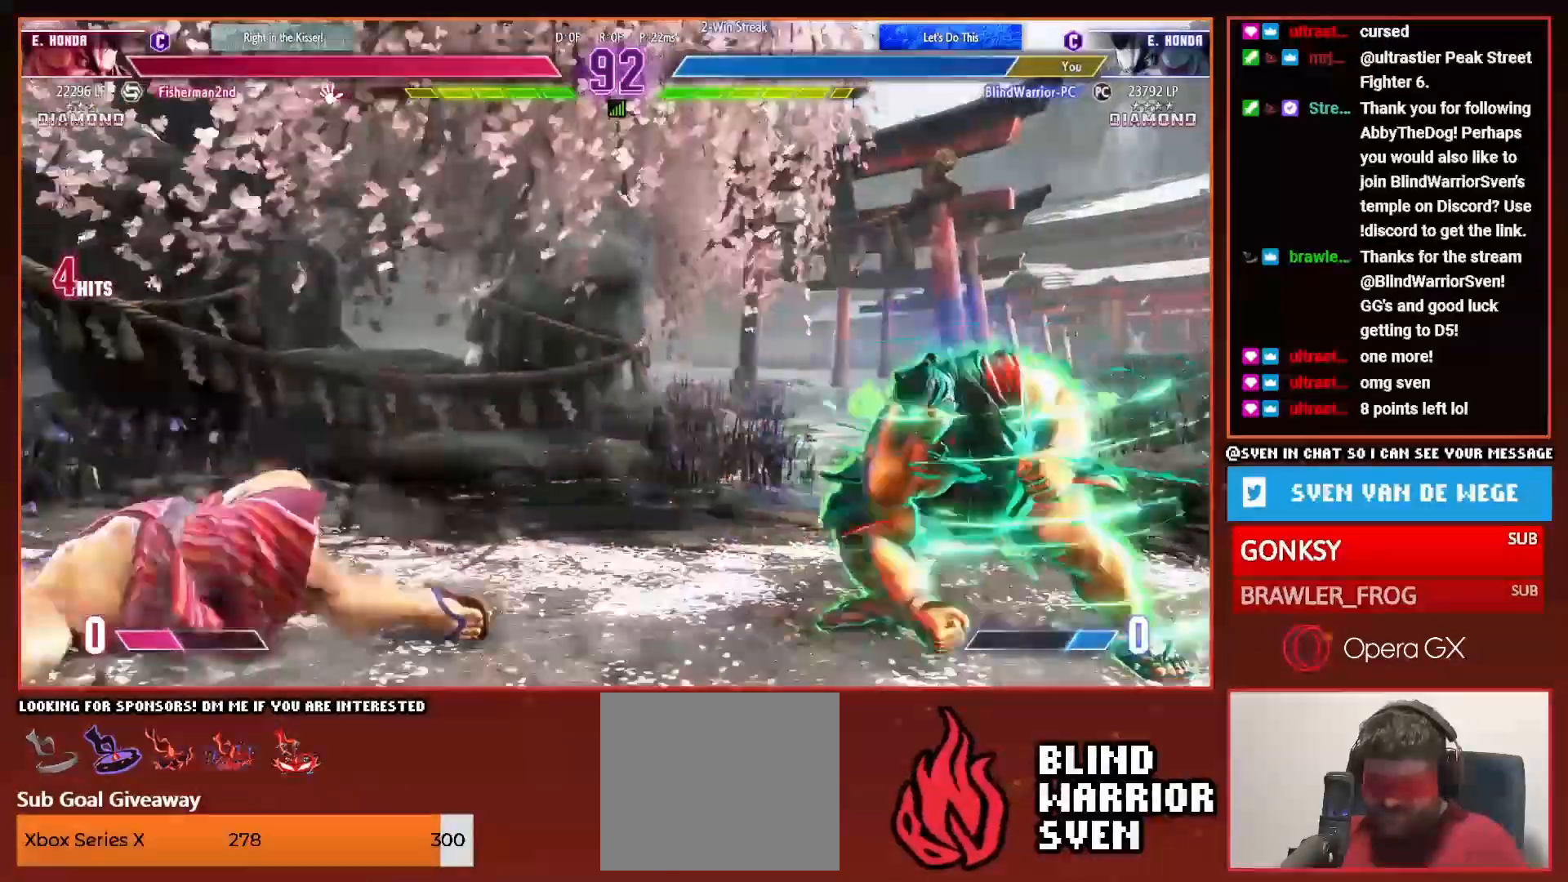
{"dt_ms": 500, "buttons": ["DPAD_LEFT"], "events": []}
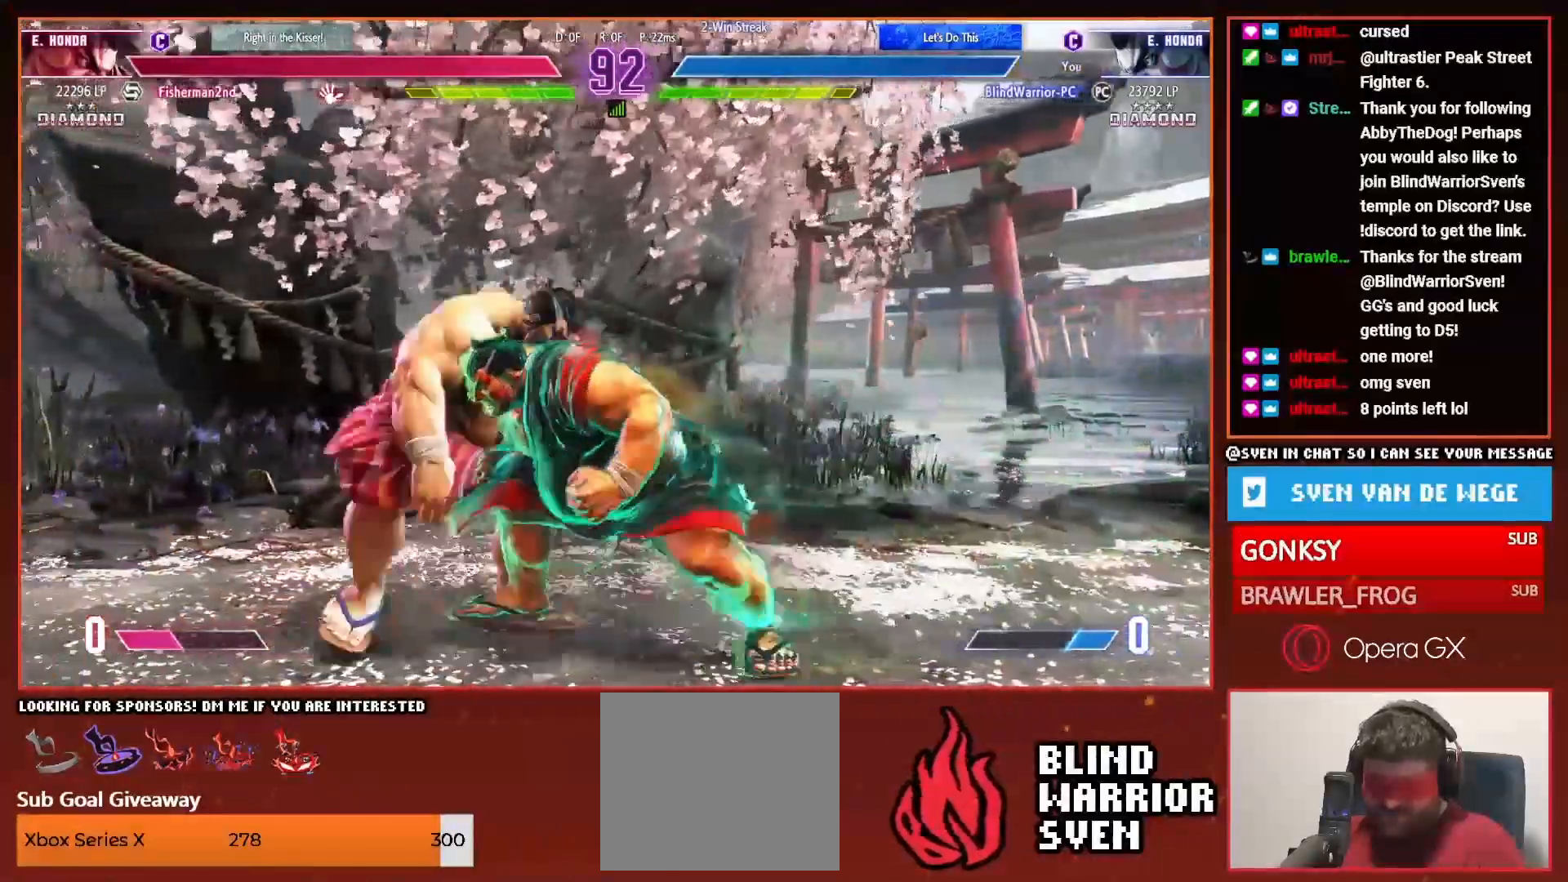
{"dt_ms": 500, "buttons": ["DPAD_LEFT"], "events": []}